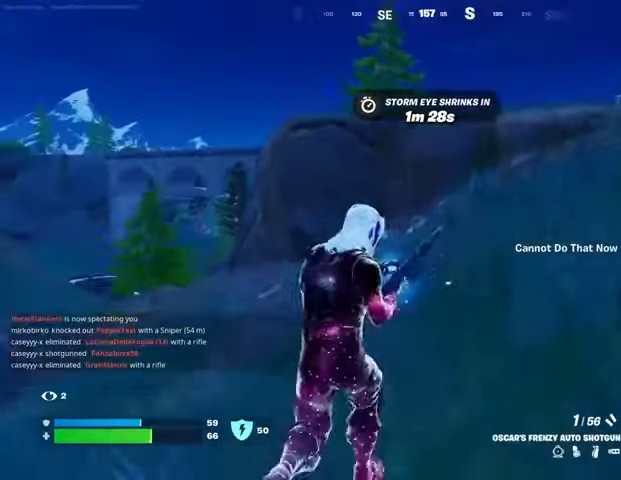
Gameplay with a controller (PlayStation layout); each line is a JSON object with the inputs held at the frame after it (dt_ms = milliseconds from this image to that frame). "events" lists button and stick changes between this image and that frame as [ms after this image, input, new state], when the widget could be followed in between. Not read: L1.
{"dt_ms": 500, "buttons": [], "left_stick": "center", "right_stick": "center", "events": [[100, "CROSS", "down"], [167, "CROSS", "up"], [233, "left_stick", "center"]]}
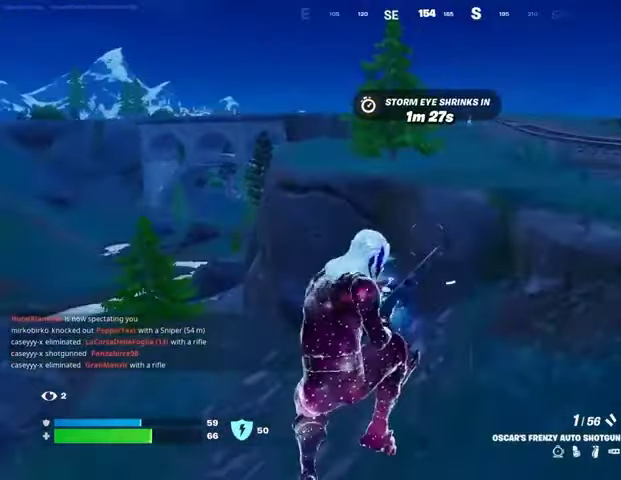
{"dt_ms": 500, "buttons": [], "left_stick": "up-right", "right_stick": "center", "events": [[33, "left_stick", "up-right"]]}
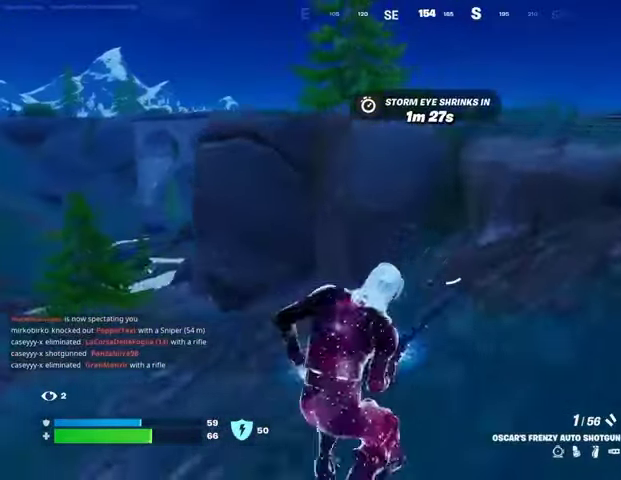
{"dt_ms": 500, "buttons": [], "left_stick": "up-left", "right_stick": "center", "events": [[267, "left_stick", "up-left"]]}
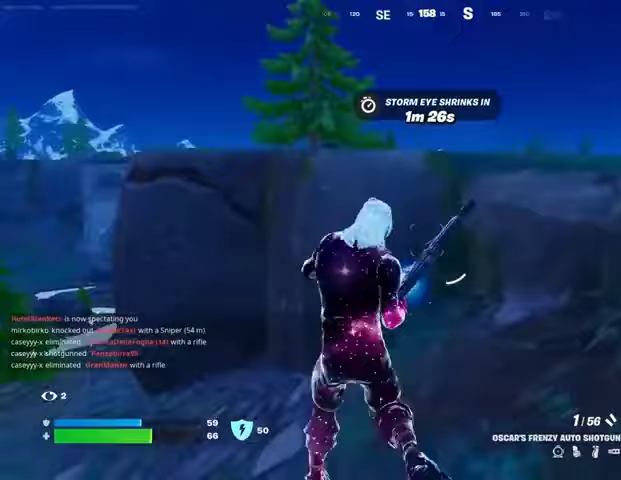
{"dt_ms": 500, "buttons": [], "left_stick": "up", "right_stick": "center", "events": [[100, "left_stick", "up-right"], [133, "right_stick", "left"], [233, "left_stick", "down-right"], [300, "left_stick", "down-left"], [400, "left_stick", "up-left"], [400, "right_stick", "center"], [467, "left_stick", "up"]]}
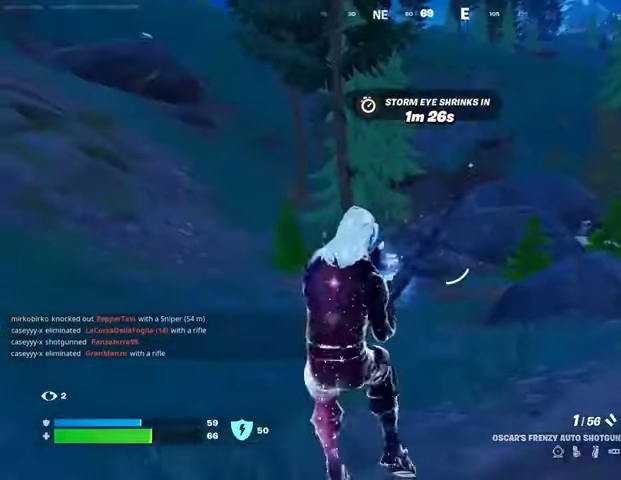
{"dt_ms": 500, "buttons": [], "left_stick": "left", "right_stick": "right", "events": [[167, "left_stick", "up-right"], [333, "left_stick", "left"], [400, "right_stick", "right"]]}
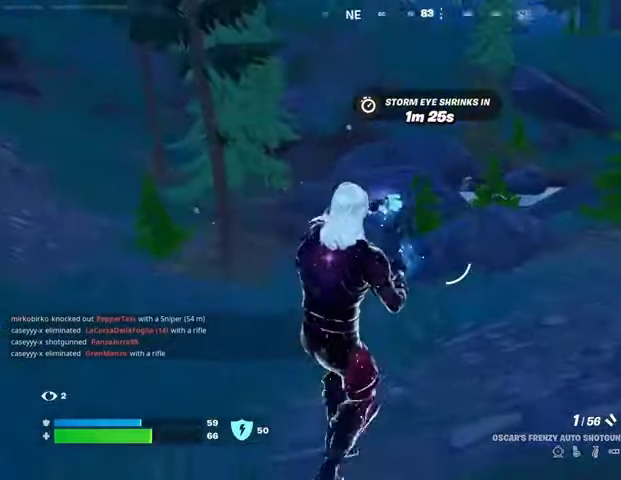
{"dt_ms": 500, "buttons": [], "left_stick": "up", "right_stick": "right", "events": [[33, "right_stick", "down-left"], [100, "right_stick", "center"], [467, "right_stick", "right"], [500, "left_stick", "up"]]}
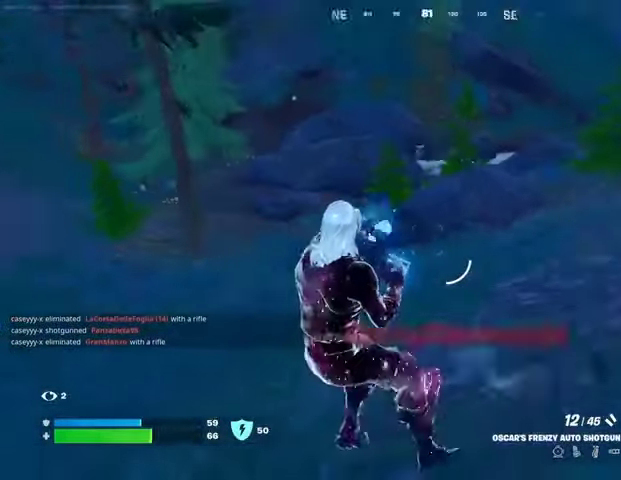
{"dt_ms": 500, "buttons": ["R1"], "left_stick": "up-right", "right_stick": "down-left", "events": [[67, "left_stick", "up-right"], [167, "right_stick", "center"], [267, "right_stick", "right"], [400, "right_stick", "center"], [433, "R1", "down"], [500, "right_stick", "down-left"]]}
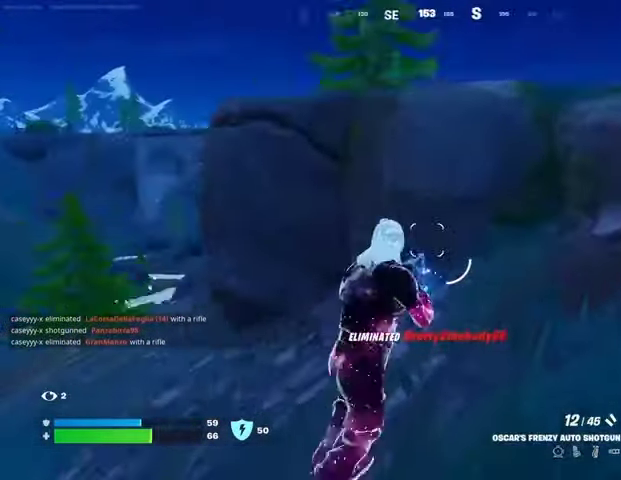
{"dt_ms": 500, "buttons": [], "left_stick": "left", "right_stick": "center", "events": [[33, "R1", "up"], [67, "right_stick", "center"], [267, "SQUARE", "down"], [267, "left_stick", "down-right"], [300, "SQUARE", "up"], [367, "left_stick", "left"], [400, "SQUARE", "down"], [467, "SQUARE", "up"]]}
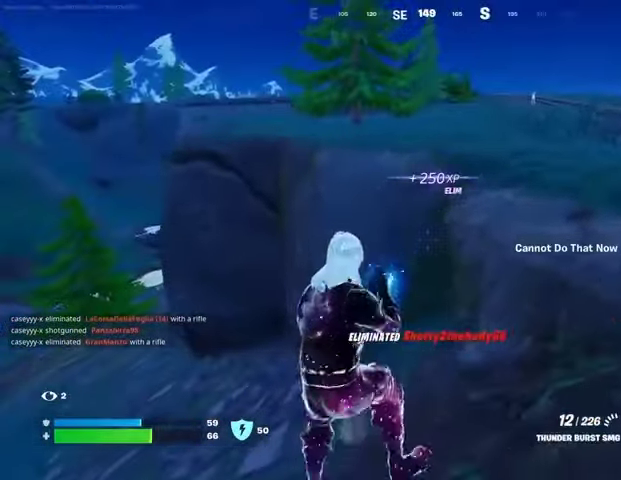
{"dt_ms": 500, "buttons": [], "left_stick": "center", "right_stick": "center", "events": [[100, "left_stick", "up"], [133, "R3", "down"], [167, "left_stick", "up-right"], [200, "R3", "up"], [400, "left_stick", "center"]]}
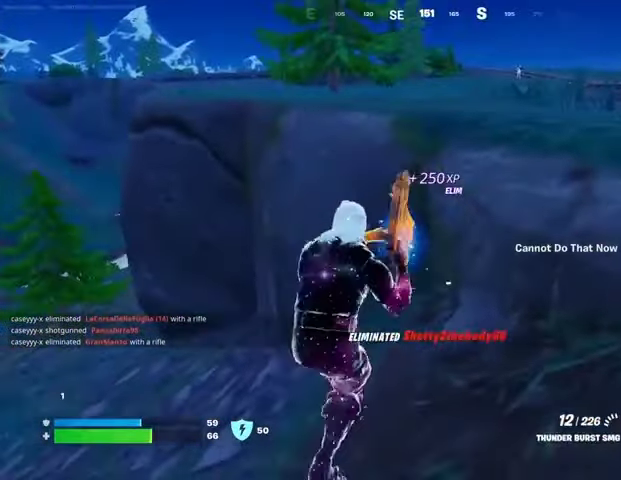
{"dt_ms": 500, "buttons": [], "left_stick": "right", "right_stick": "left", "events": [[67, "right_stick", "right"], [267, "right_stick", "center"], [433, "left_stick", "right"], [433, "right_stick", "left"]]}
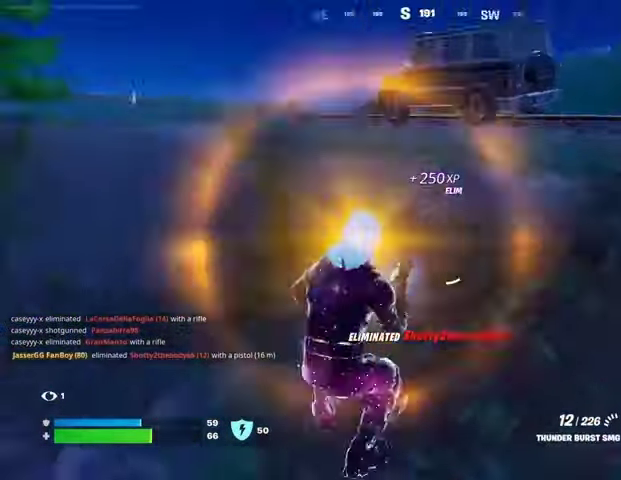
{"dt_ms": 500, "buttons": [], "left_stick": "center", "right_stick": "center", "events": [[67, "right_stick", "center"], [233, "left_stick", "center"]]}
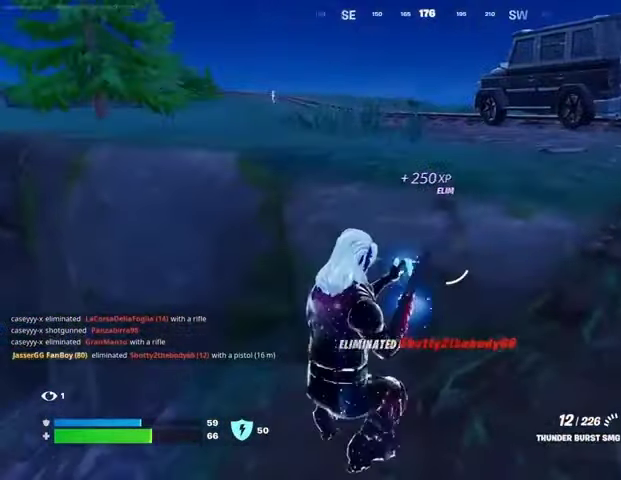
{"dt_ms": 500, "buttons": [], "left_stick": "center", "right_stick": "center", "events": [[33, "right_stick", "left"], [133, "right_stick", "center"]]}
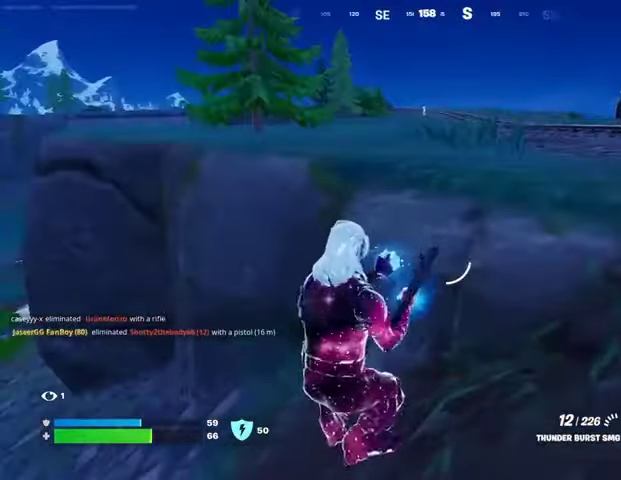
{"dt_ms": 500, "buttons": [], "left_stick": "center", "right_stick": "center", "events": []}
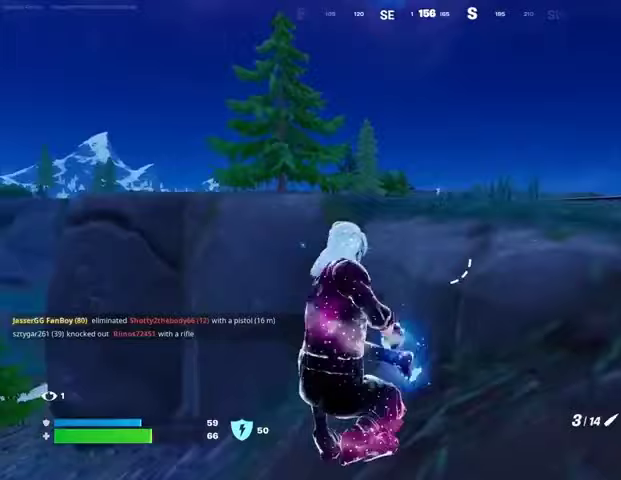
{"dt_ms": 500, "buttons": ["L2"], "left_stick": "center", "right_stick": "down", "events": [[100, "R3", "down"], [167, "L2", "down"], [200, "R3", "up"], [200, "right_stick", "up"], [233, "left_stick", "right"], [267, "right_stick", "center"], [467, "right_stick", "down"], [500, "left_stick", "center"]]}
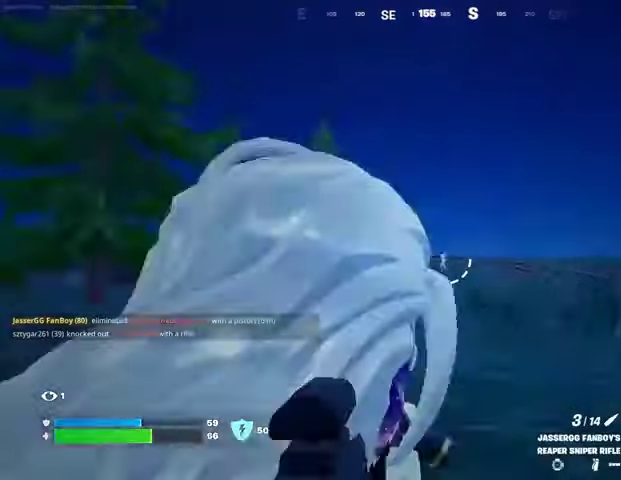
{"dt_ms": 500, "buttons": [], "left_stick": "left", "right_stick": "down-left"}
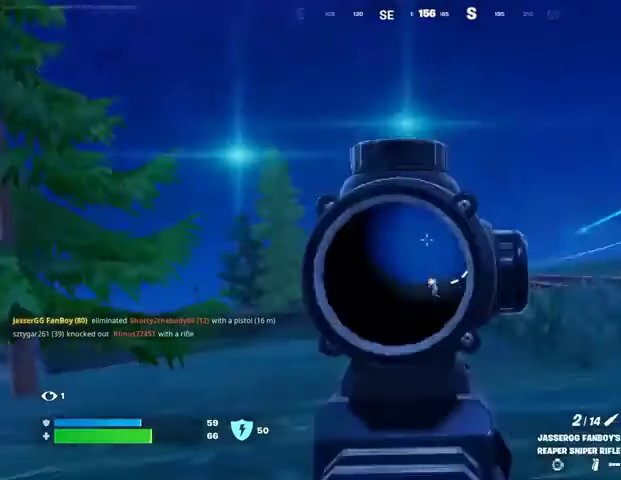
{"dt_ms": 500, "buttons": [], "left_stick": "center", "right_stick": "center", "events": [[133, "right_stick", "center"], [367, "left_stick", "center"]]}
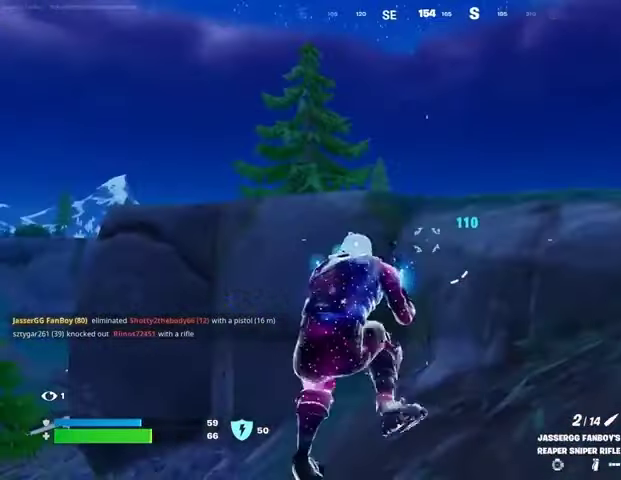
{"dt_ms": 500, "buttons": ["CROSS"], "left_stick": "center", "right_stick": "center", "events": [[500, "CROSS", "down"]]}
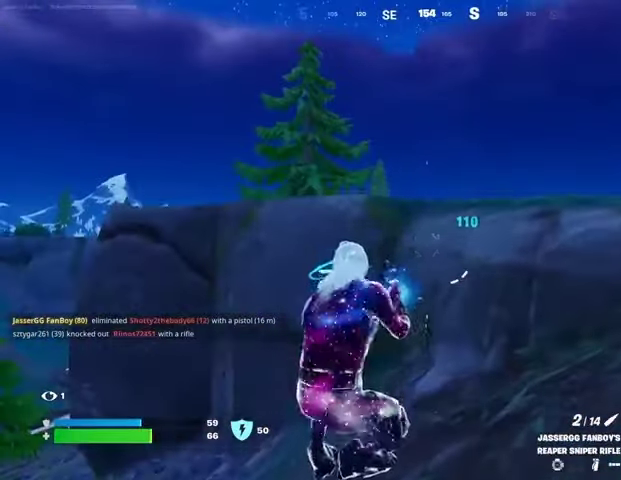
{"dt_ms": 500, "buttons": [], "left_stick": "up-right", "right_stick": "center", "events": [[67, "CROSS", "up"], [133, "CROSS", "down"], [133, "left_stick", "up-right"], [200, "CROSS", "up"]]}
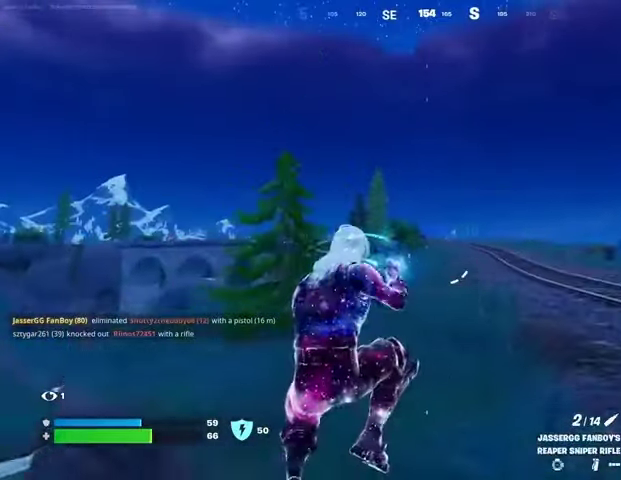
{"dt_ms": 1000, "buttons": ["L2"], "left_stick": "up", "right_stick": "up-left"}
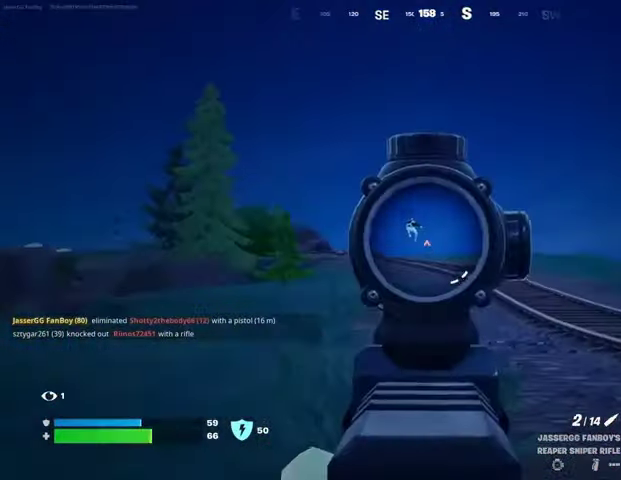
{"dt_ms": 500, "buttons": [], "left_stick": "up-right", "right_stick": "center", "events": [[33, "left_stick", "up-left"], [33, "right_stick", "left"], [267, "L2", "up"], [267, "L3", "down"], [267, "R2", "down"], [267, "left_stick", "up"], [267, "right_stick", "up-right"], [333, "R2", "up"], [333, "right_stick", "down"], [367, "L3", "up"], [367, "left_stick", "up-right"], [467, "R1", "down"], [467, "right_stick", "center"], [500, "R1", "up"]]}
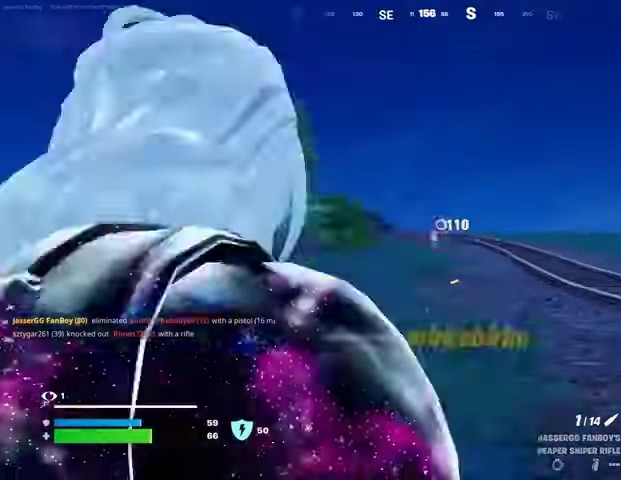
{"dt_ms": 500, "buttons": [], "left_stick": "up", "right_stick": "down-left", "events": [[100, "R1", "down"], [167, "R1", "up"], [367, "left_stick", "up"], [467, "right_stick", "down-left"]]}
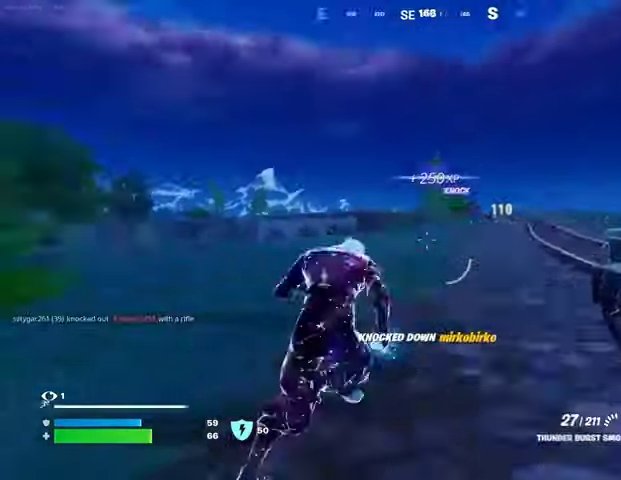
{"dt_ms": 500, "buttons": [], "left_stick": "down-right", "right_stick": "center", "events": [[67, "left_stick", "right"], [133, "right_stick", "center"], [267, "CROSS", "down"], [300, "CROSS", "up"], [300, "right_stick", "left"], [367, "left_stick", "down-right"], [467, "right_stick", "center"]]}
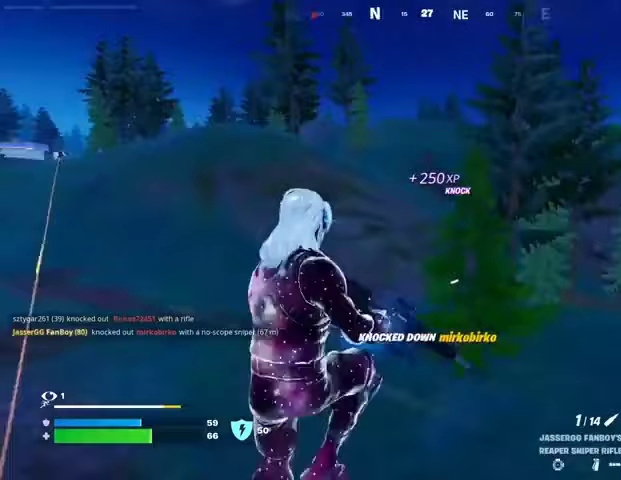
{"dt_ms": 500, "buttons": [], "left_stick": "left", "right_stick": "center", "events": [[333, "right_stick", "left"], [367, "left_stick", "down"], [400, "R3", "down"], [467, "R3", "up"], [467, "right_stick", "center"], [500, "left_stick", "left"]]}
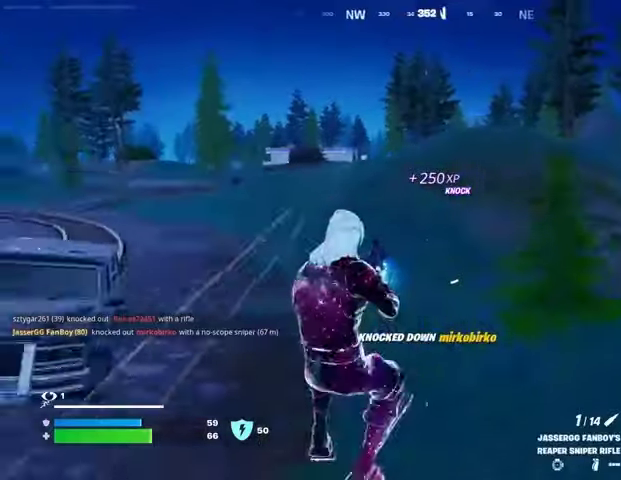
{"dt_ms": 500, "buttons": ["L2"], "left_stick": "left", "right_stick": "center", "events": [[200, "right_stick", "up-left"], [267, "right_stick", "center"], [300, "L2", "down"], [400, "R3", "down"], [500, "R3", "up"]]}
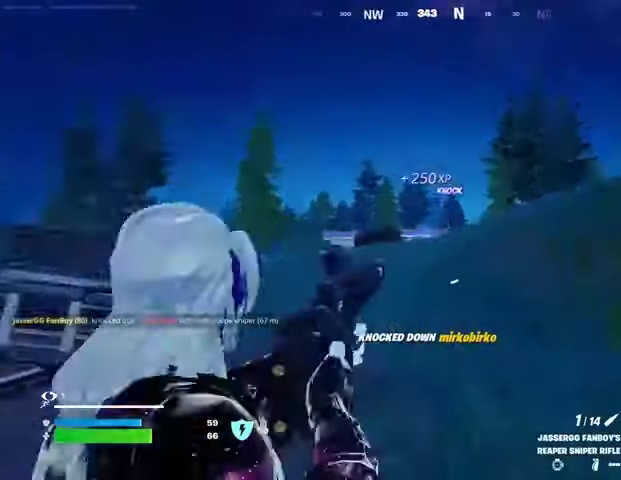
{"dt_ms": 500, "buttons": ["L2"], "left_stick": "up-left", "right_stick": "up-right", "events": [[33, "left_stick", "up-left"], [33, "right_stick", "up-right"], [167, "right_stick", "center"], [433, "right_stick", "up-right"]]}
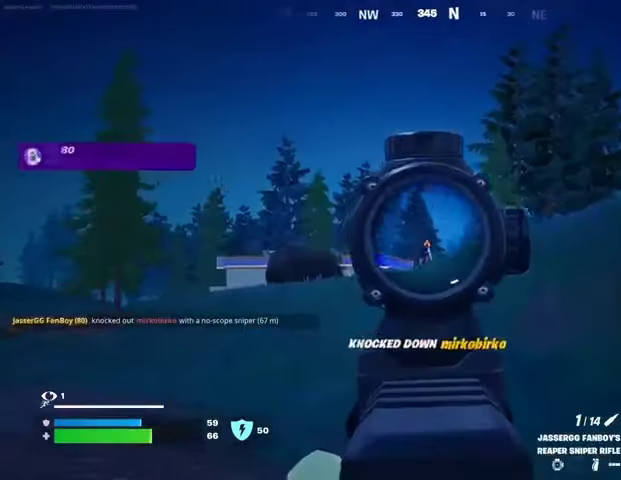
{"dt_ms": 500, "buttons": [], "left_stick": "up-left", "right_stick": "center", "events": [[33, "R2", "down"], [67, "L2", "up"], [67, "L3", "down"], [100, "right_stick", "down-left"], [133, "L3", "up"], [133, "R2", "up"], [200, "right_stick", "left"], [500, "right_stick", "center"]]}
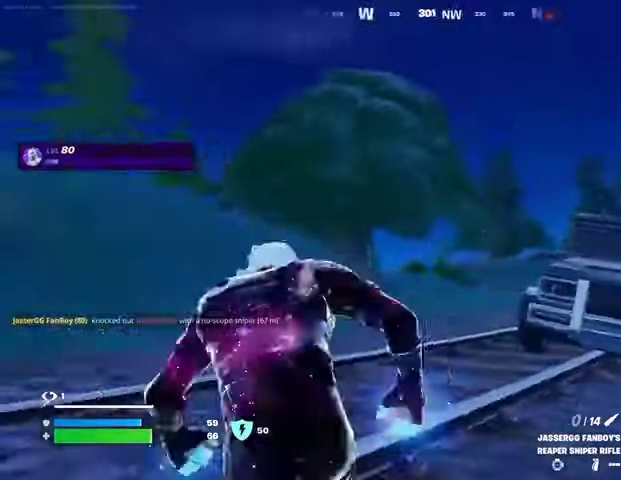
{"dt_ms": 500, "buttons": [], "left_stick": "up", "right_stick": "center", "events": [[33, "right_stick", "right"], [200, "R3", "down"], [233, "right_stick", "center"], [267, "R3", "up"], [500, "left_stick", "up"]]}
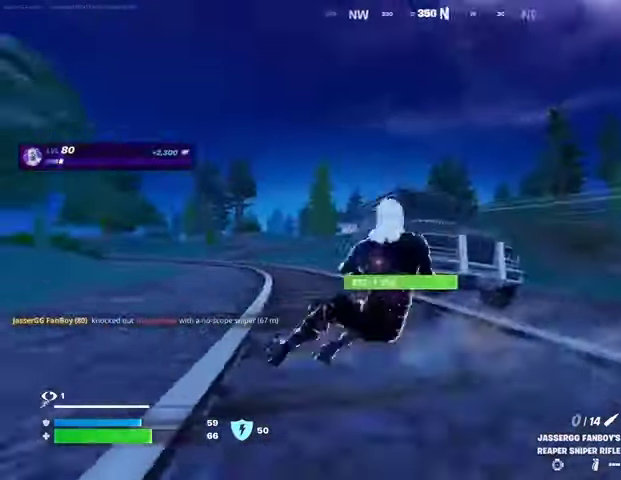
{"dt_ms": 500, "buttons": [], "left_stick": "left", "right_stick": "center", "events": [[33, "R3", "down"], [33, "left_stick", "up-right"], [67, "right_stick", "right"], [100, "R3", "up"], [167, "right_stick", "center"], [233, "right_stick", "left"], [300, "left_stick", "right"], [333, "R3", "down"], [333, "right_stick", "center"], [400, "left_stick", "left"], [433, "R3", "up"]]}
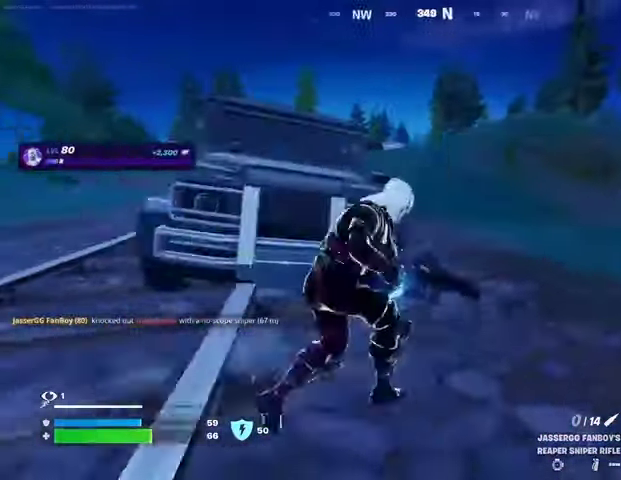
{"dt_ms": 500, "buttons": [], "left_stick": "left", "right_stick": "left", "events": [[200, "R3", "down"], [300, "R3", "up"], [467, "right_stick", "left"]]}
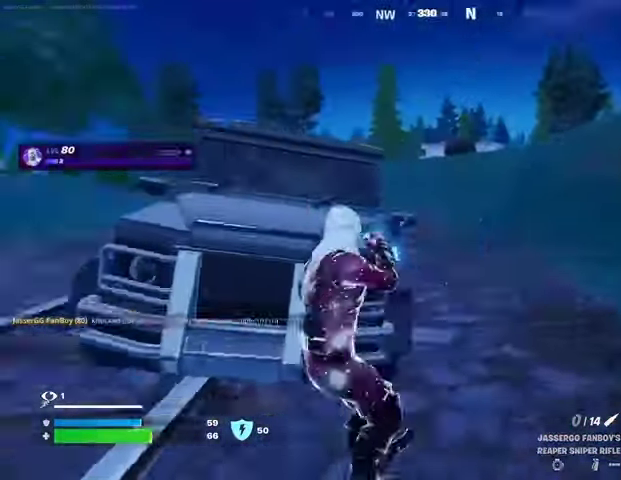
{"dt_ms": 500, "buttons": [], "left_stick": "left", "right_stick": "center", "events": [[167, "right_stick", "right"], [333, "right_stick", "center"]]}